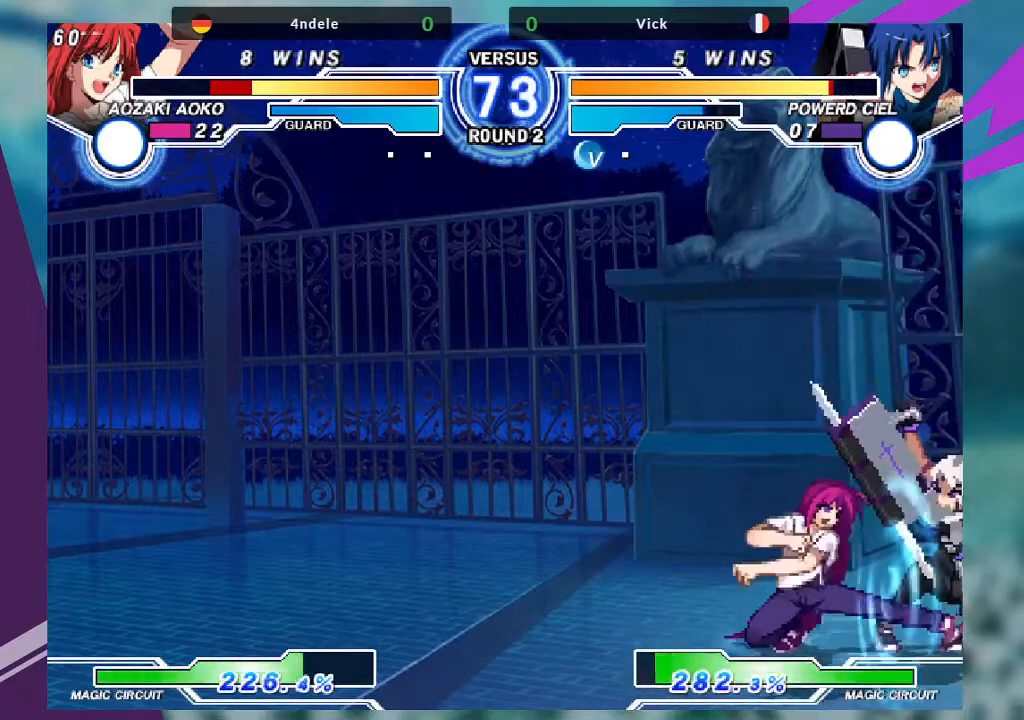
Gameplay with a controller (arcade stick); each line is a JSON object with the inputs held at the frame after it. "events" lists button and stick changes between this image and that frame as [ms after this image, input, new state], when the widget could be followed in between. Not read: L3 R3.
{"buttons": [], "left_stick": "down-right", "events": [[33, "SQUARE", "down"], [200, "SQUARE", "up"]]}
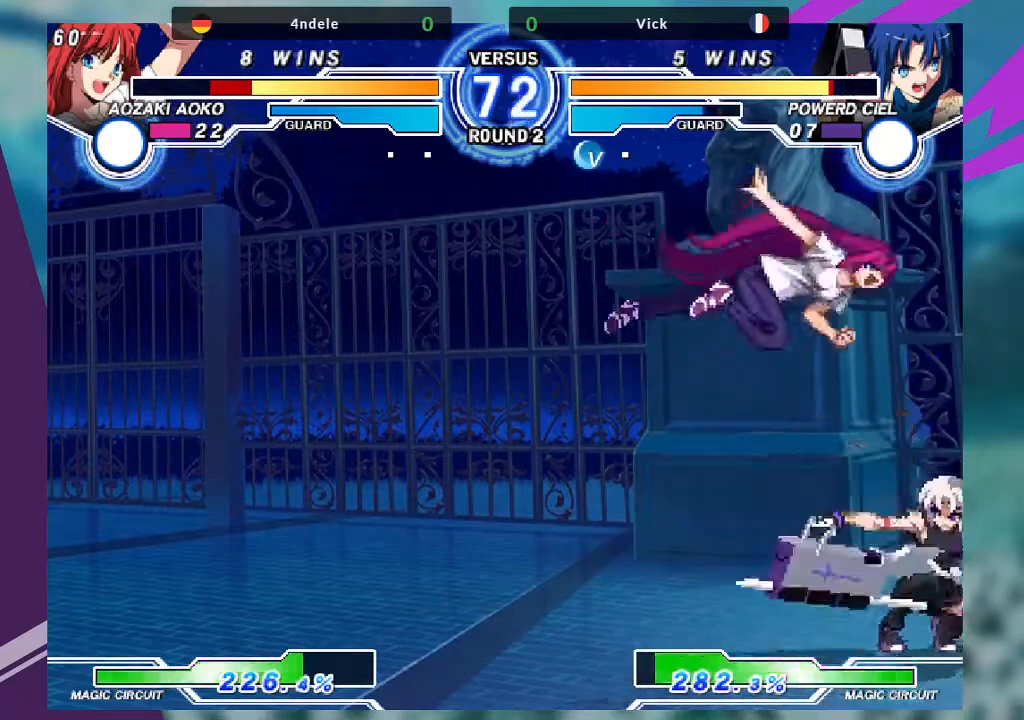
{"buttons": [], "left_stick": "center", "events": [[33, "left_stick", "up-left"], [501, "left_stick", "center"]]}
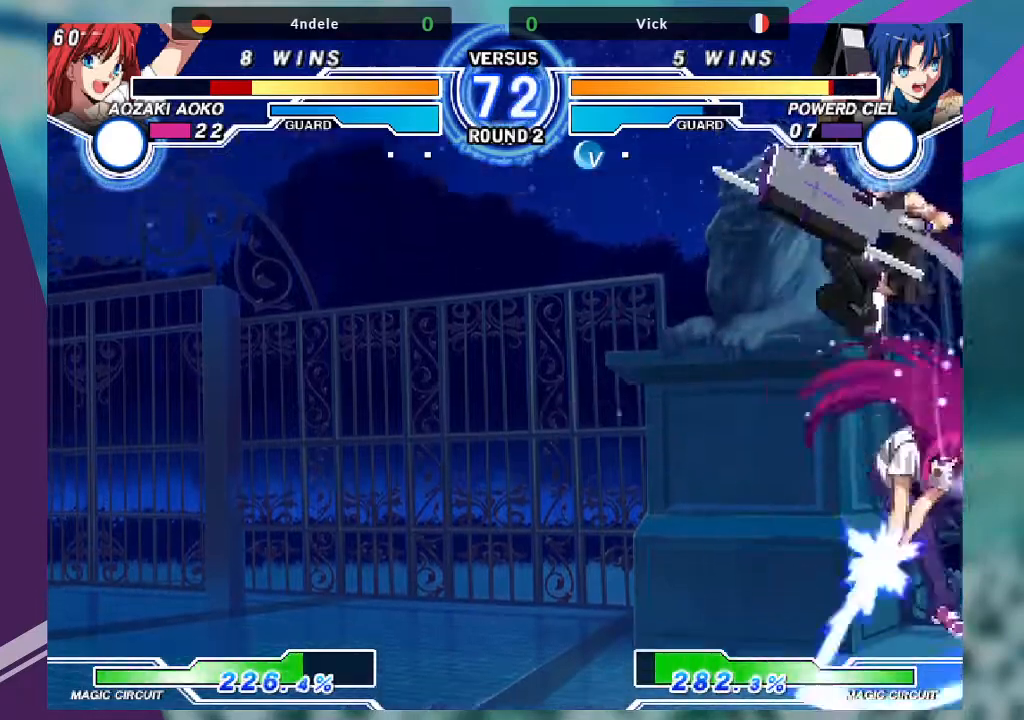
{"buttons": ["R1"], "left_stick": "center"}
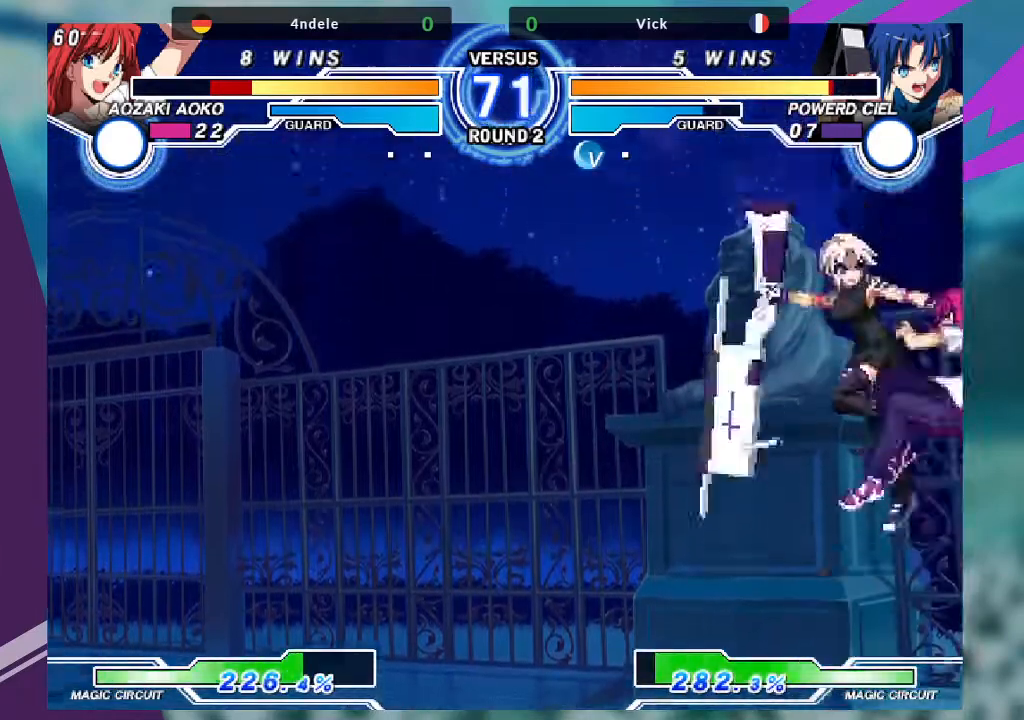
{"buttons": [], "left_stick": "left", "events": [[100, "R1", "up"], [234, "left_stick", "left"]]}
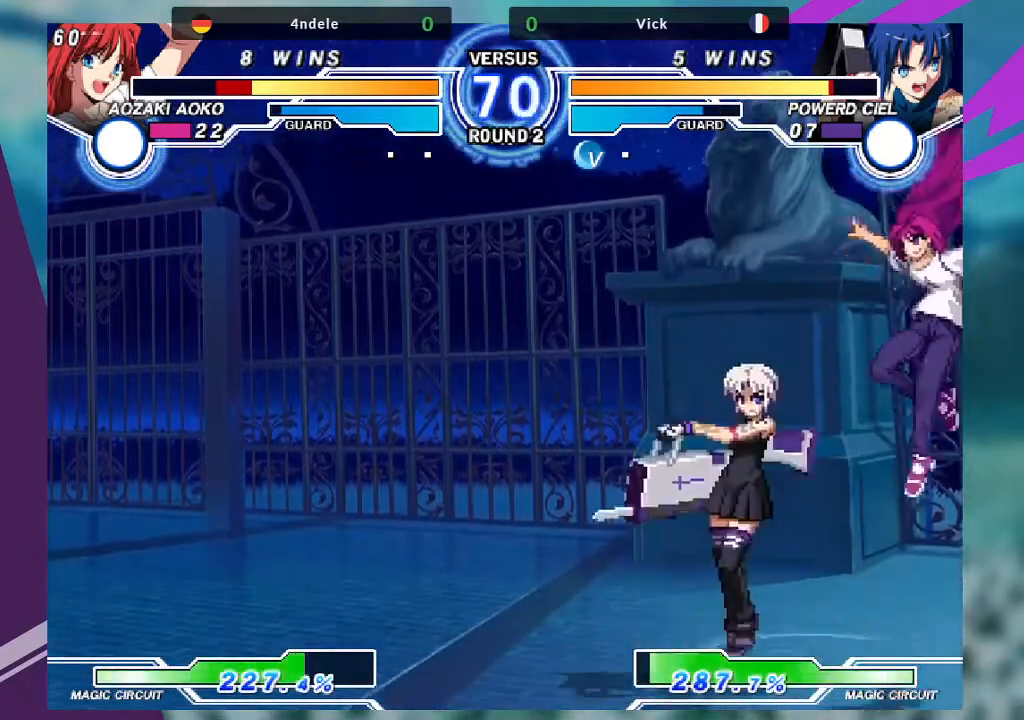
{"buttons": [], "left_stick": "center"}
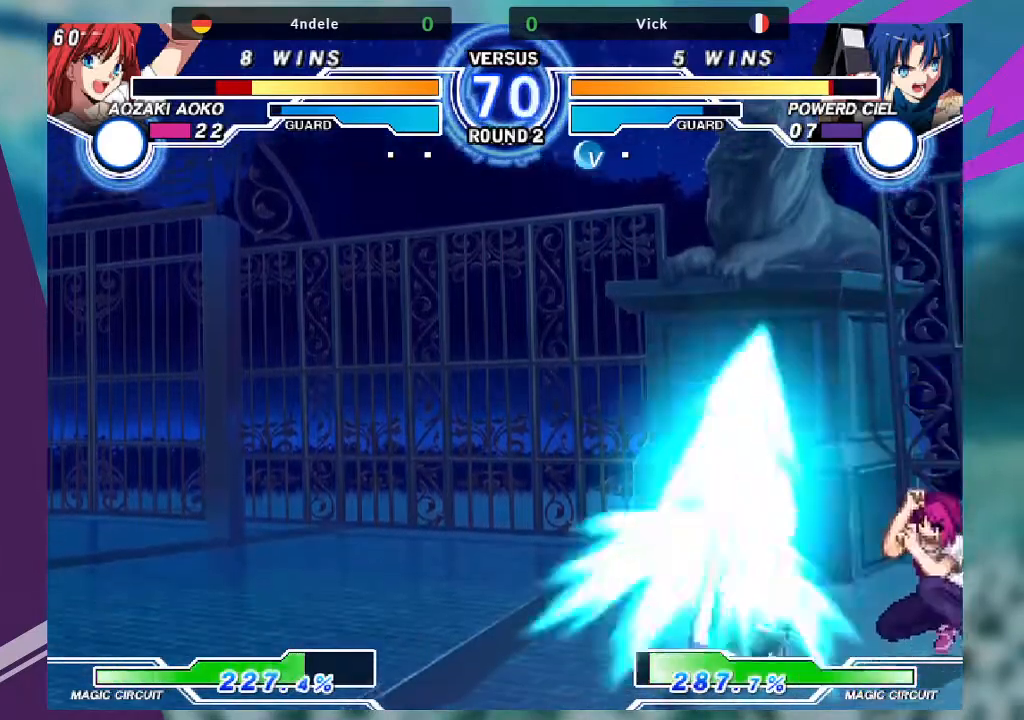
{"buttons": [], "left_stick": "center", "events": []}
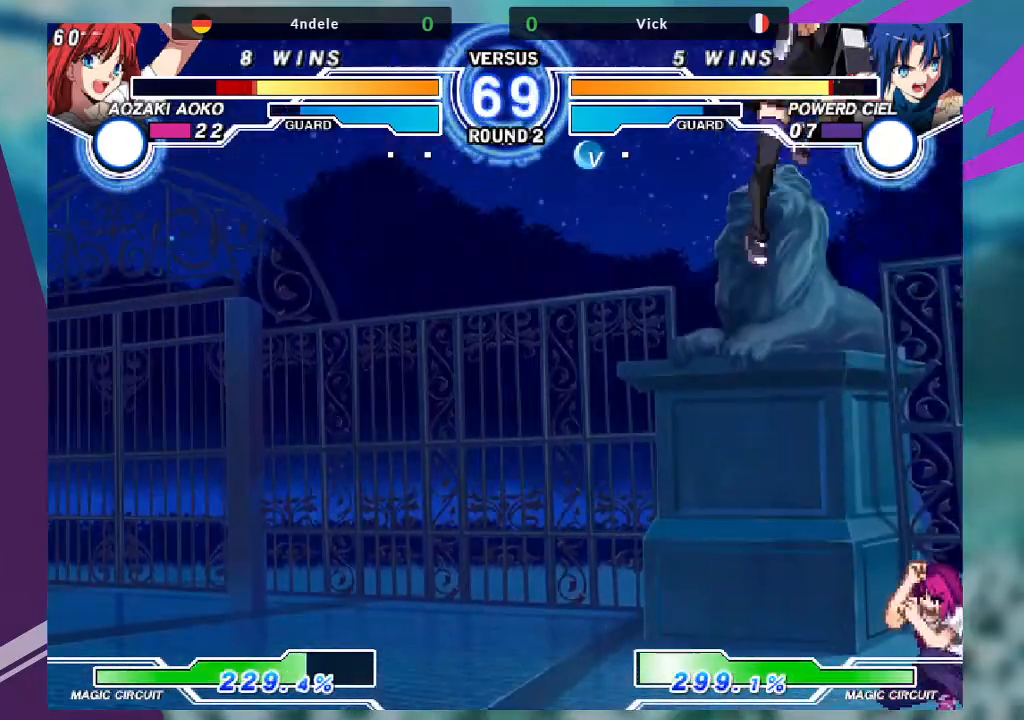
{"buttons": [], "left_stick": "left", "events": [[233, "left_stick", "left"], [333, "left_stick", "center"], [400, "left_stick", "left"]]}
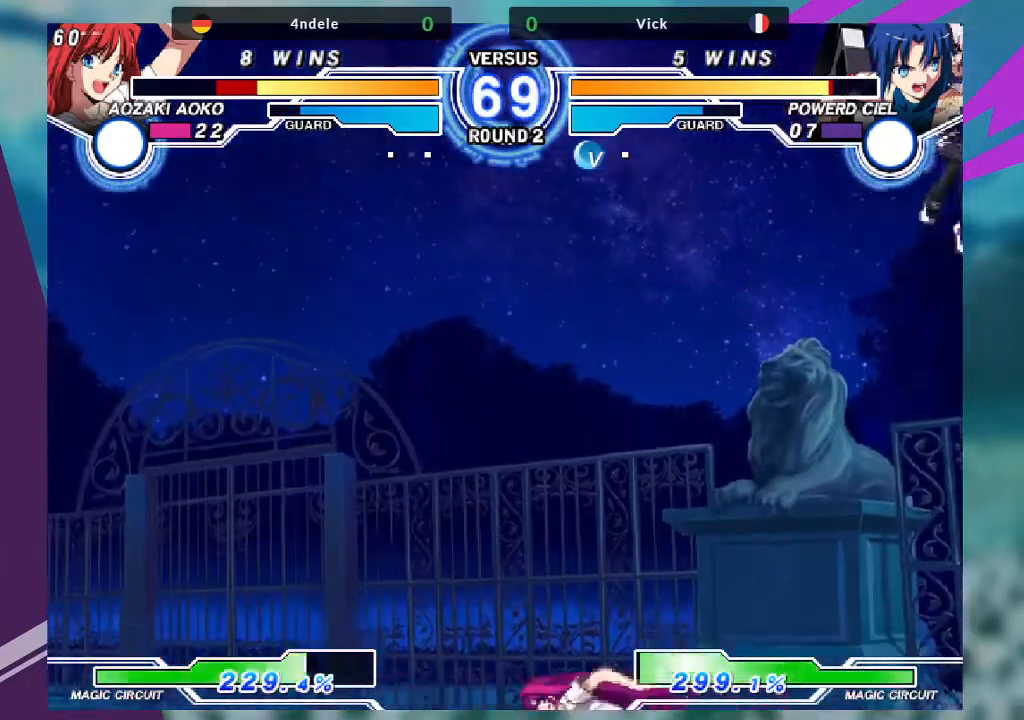
{"buttons": ["SQUARE"], "left_stick": "center", "events": [[234, "left_stick", "center"], [334, "left_stick", "down"], [434, "left_stick", "center"], [501, "SQUARE", "down"]]}
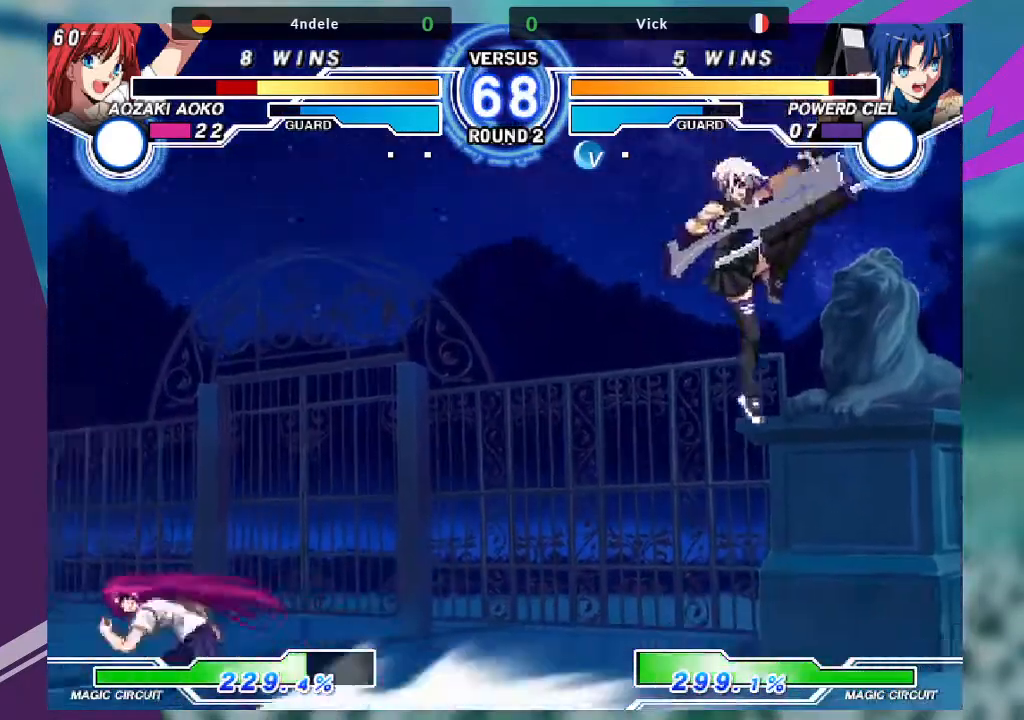
{"buttons": [], "left_stick": "center", "events": [[100, "SQUARE", "up"]]}
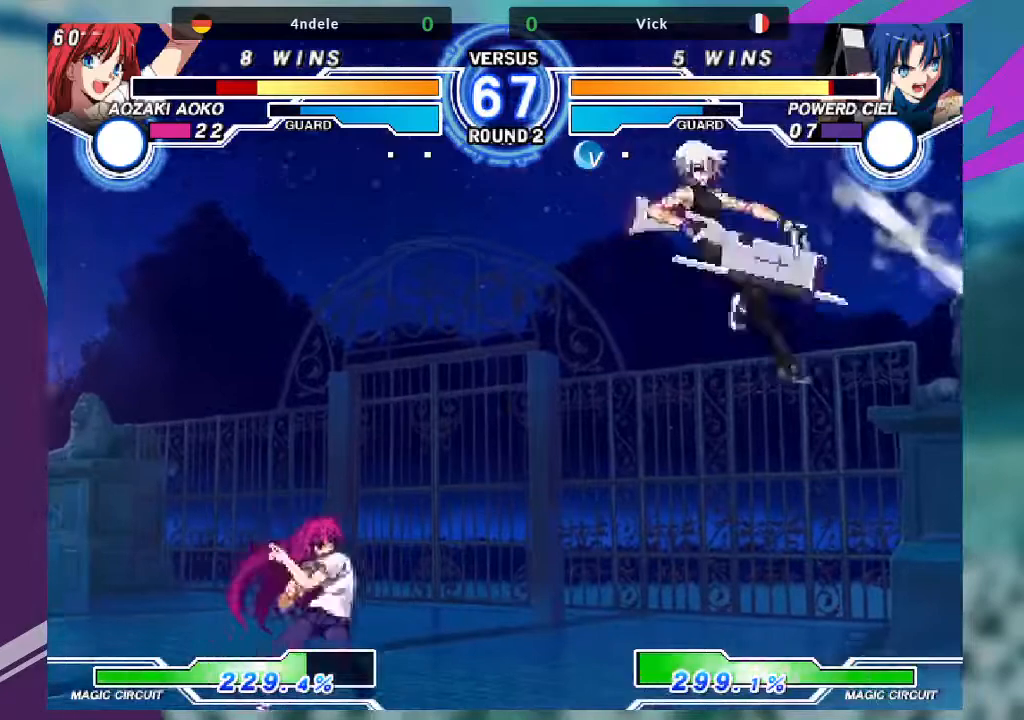
{"buttons": [], "left_stick": "down-right", "events": [[300, "left_stick", "down-right"]]}